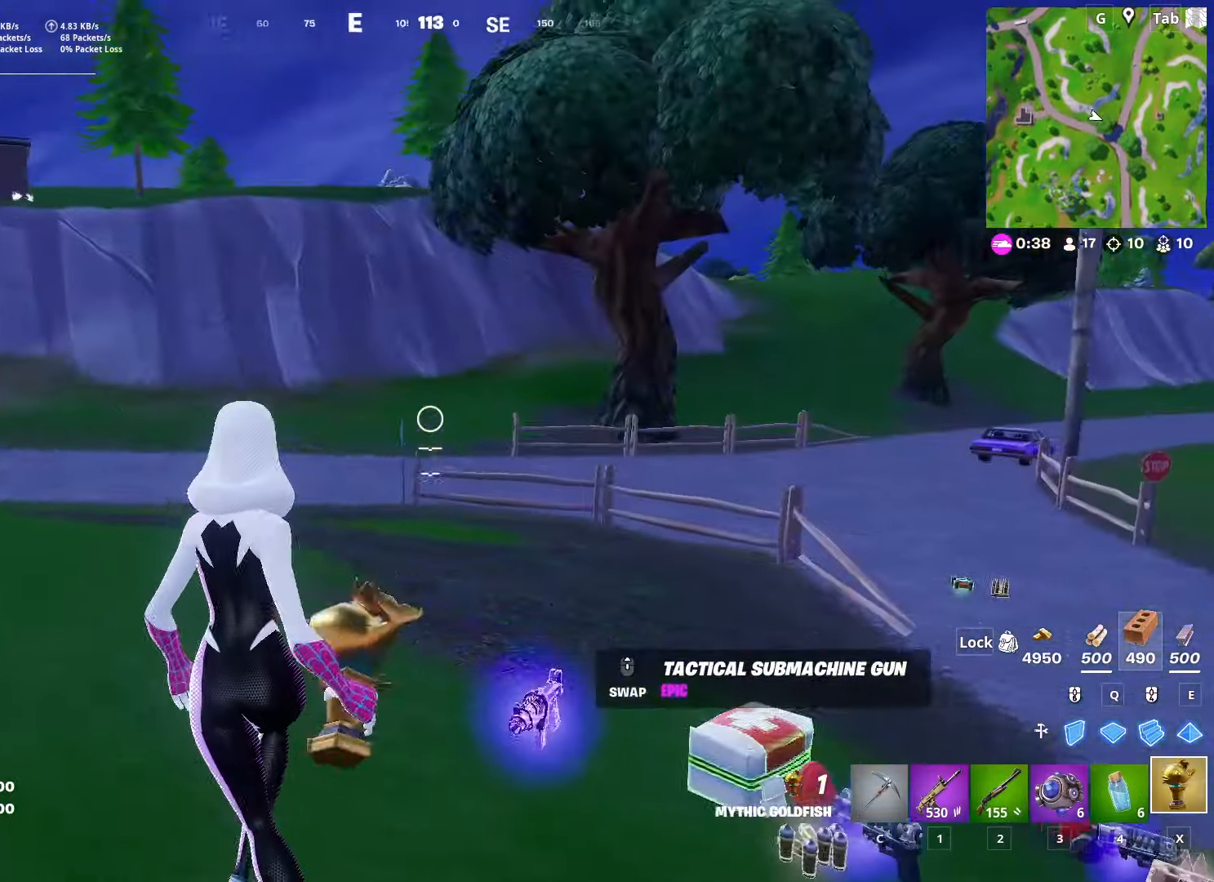
Gameplay with keyboard and mouse; each line is a JSON object with the keys and mouse buttons held at the frame after it. "events" lists presses ("down") and releases ("up") of "1", "2", "3", "4", "5", "a", "alt", "c", "caps_lock", "ctrl", "d", "e", "f", "g", "q", "r", "s", "shift", "space", "t", "tab", "v", "w", "x", "z", "mouse_left", "mouse_wheel" and "mouse_right" between this image and that frame as [ms after this image, input, new state], when the widget could be followed in between. "mouse_left", "mouse_wheel", "mouse_right" = the "left", "wheel", "right" buttons of the "mouse" list. No other keys are recorded. "wheel" means that the mouse wheel is clicked or scrolled. "mouse_move" is the direction in which the mouse moves at that frame (one of eight, or "still"), when it could be read.
{"keys": ["w"], "mouse": ["left"], "mouse_move": "up-left", "events": [[16, "mouse_left", "down"], [66, "w", "up"], [150, "a", "up"], [300, "w", "down"]]}
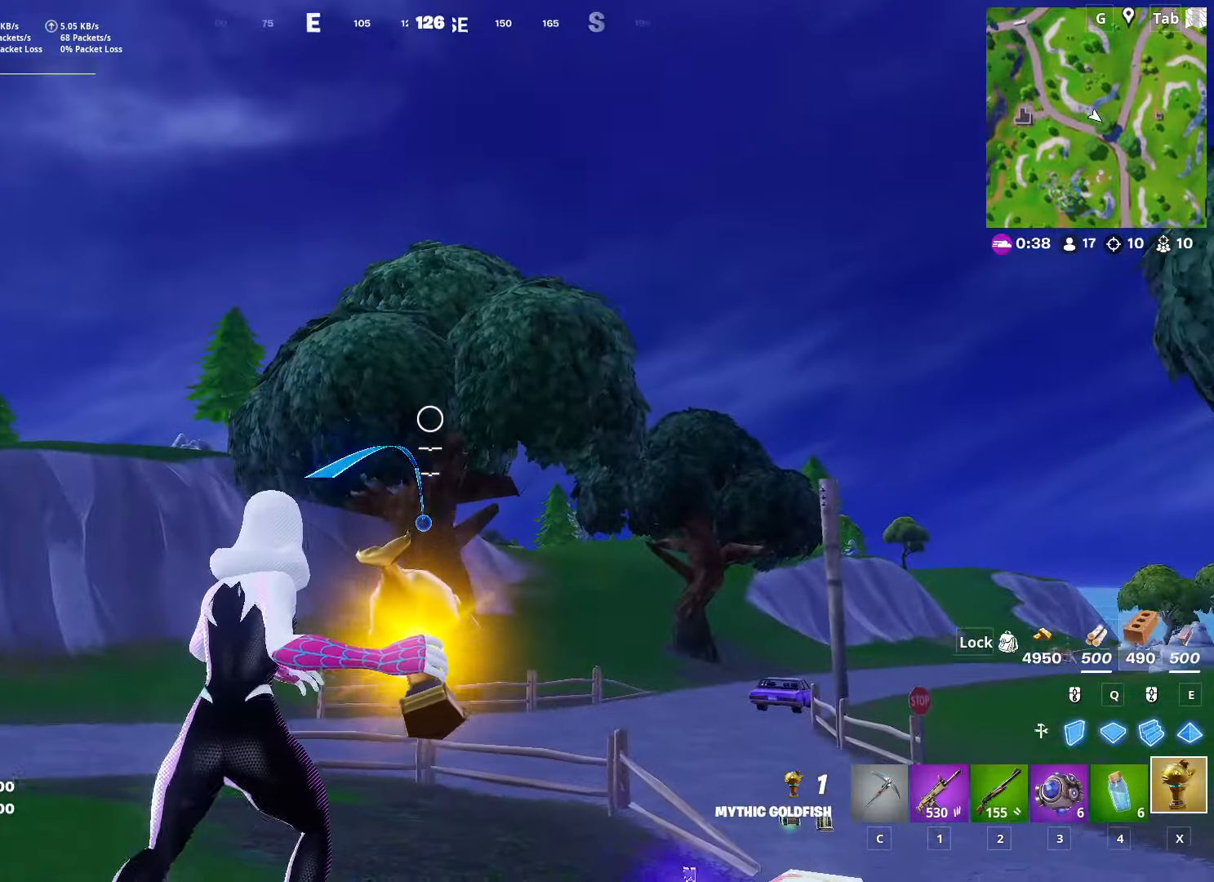
{"keys": ["s"], "mouse": [], "mouse_move": "down", "events": [[217, "mouse_left", "up"], [217, "w", "up"], [367, "s", "down"]]}
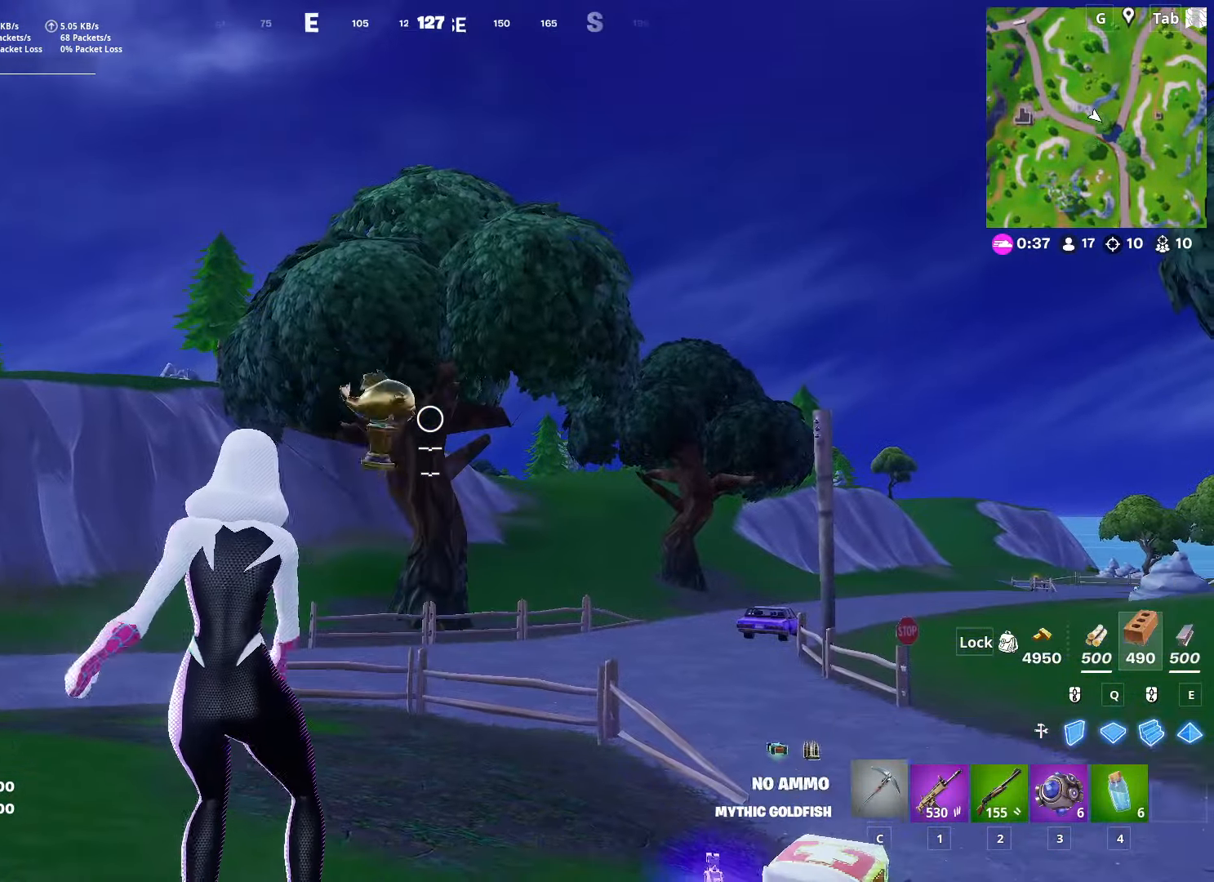
{"keys": ["d", "w"], "mouse": [], "mouse_move": "right", "events": [[283, "d", "down"], [283, "s", "up"], [383, "w", "down"]]}
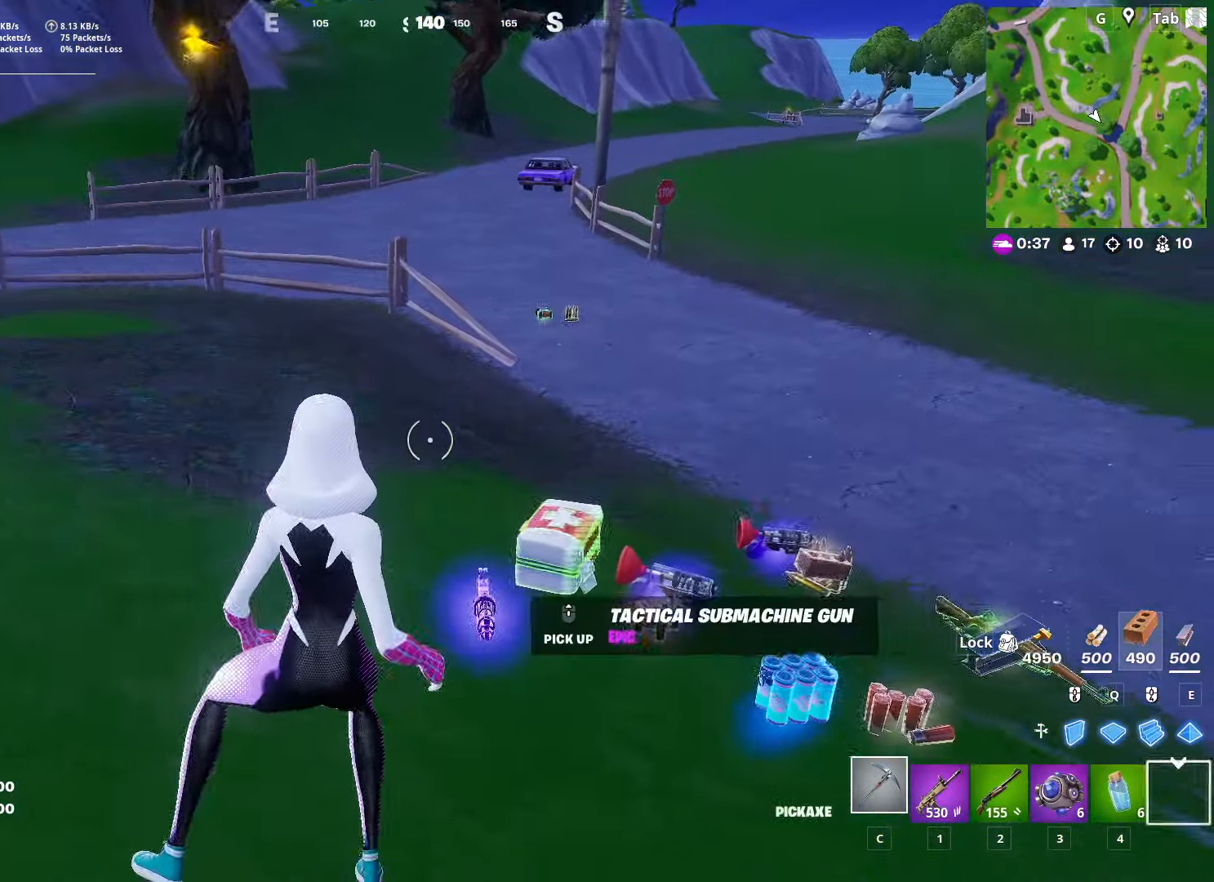
{"keys": ["a", "s"], "mouse": [], "mouse_move": "up", "events": [[67, "d", "up"], [150, "mouse_wheel", "down"], [150, "w", "up"], [250, "a", "down"], [250, "mouse_wheel", "up"], [250, "s", "down"]]}
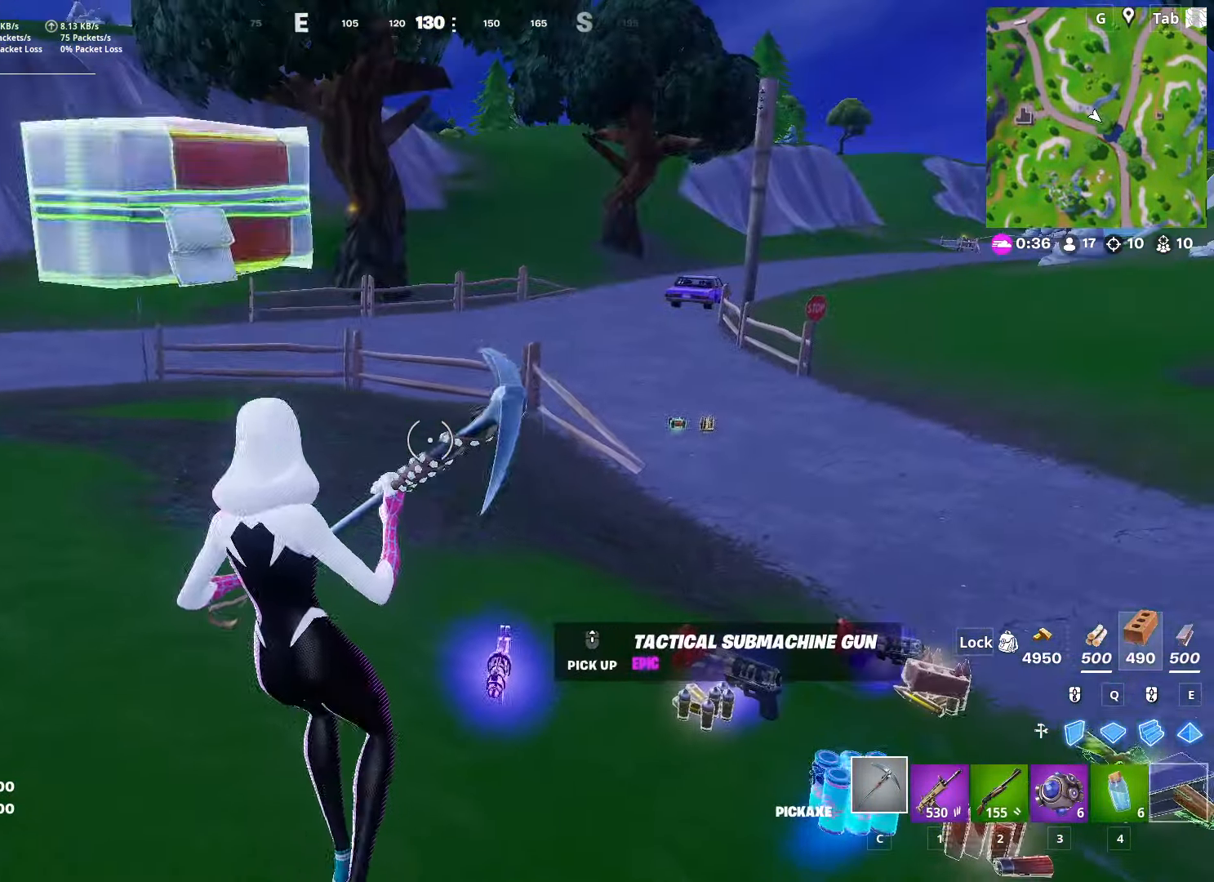
{"keys": ["w"], "mouse": [], "mouse_move": "still", "events": [[33, "a", "up"], [33, "s", "up"], [183, "d", "down"], [316, "w", "down"], [450, "d", "up"]]}
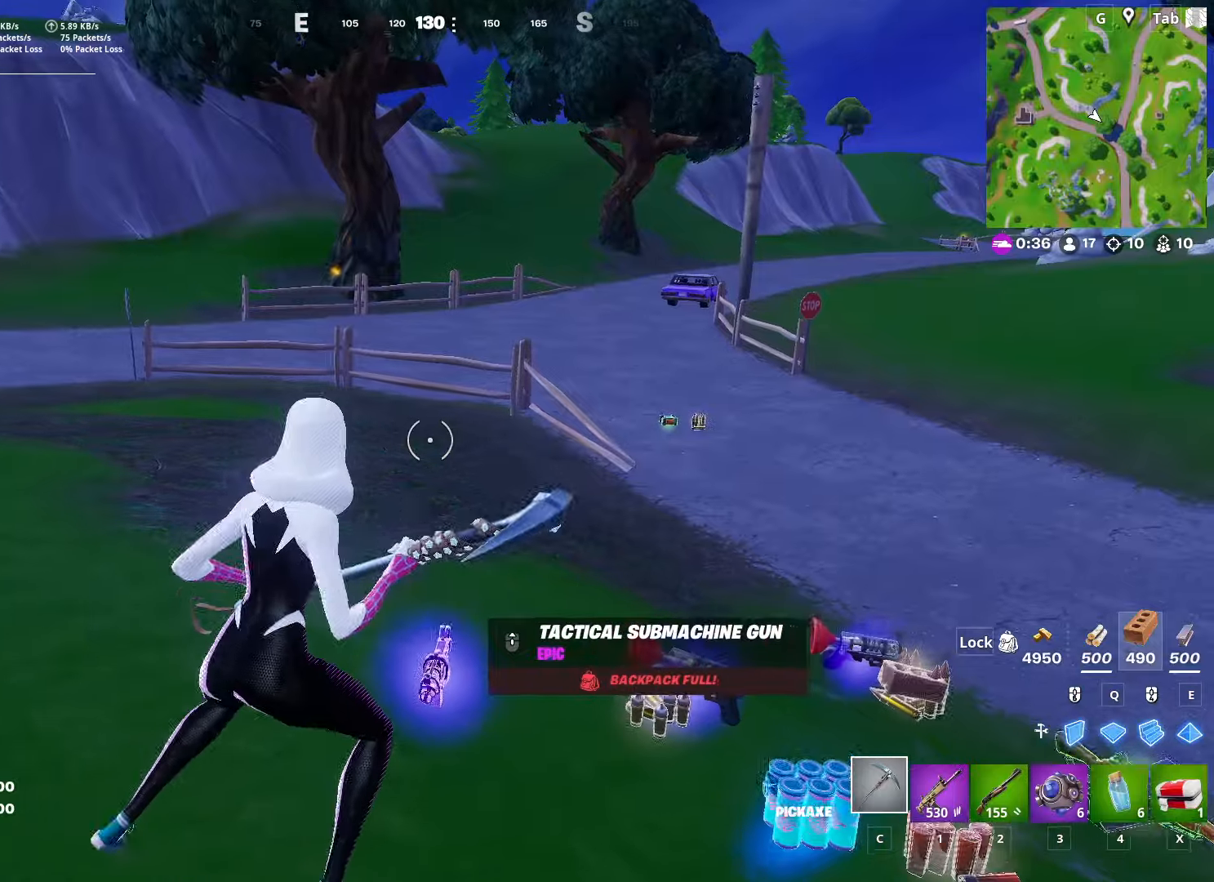
{"keys": [], "mouse": ["wheel"], "mouse_move": "right", "events": [[100, "x", "down"], [150, "w", "up"], [183, "x", "up"], [283, "x", "down"], [417, "x", "up"], [467, "mouse_wheel", "down"]]}
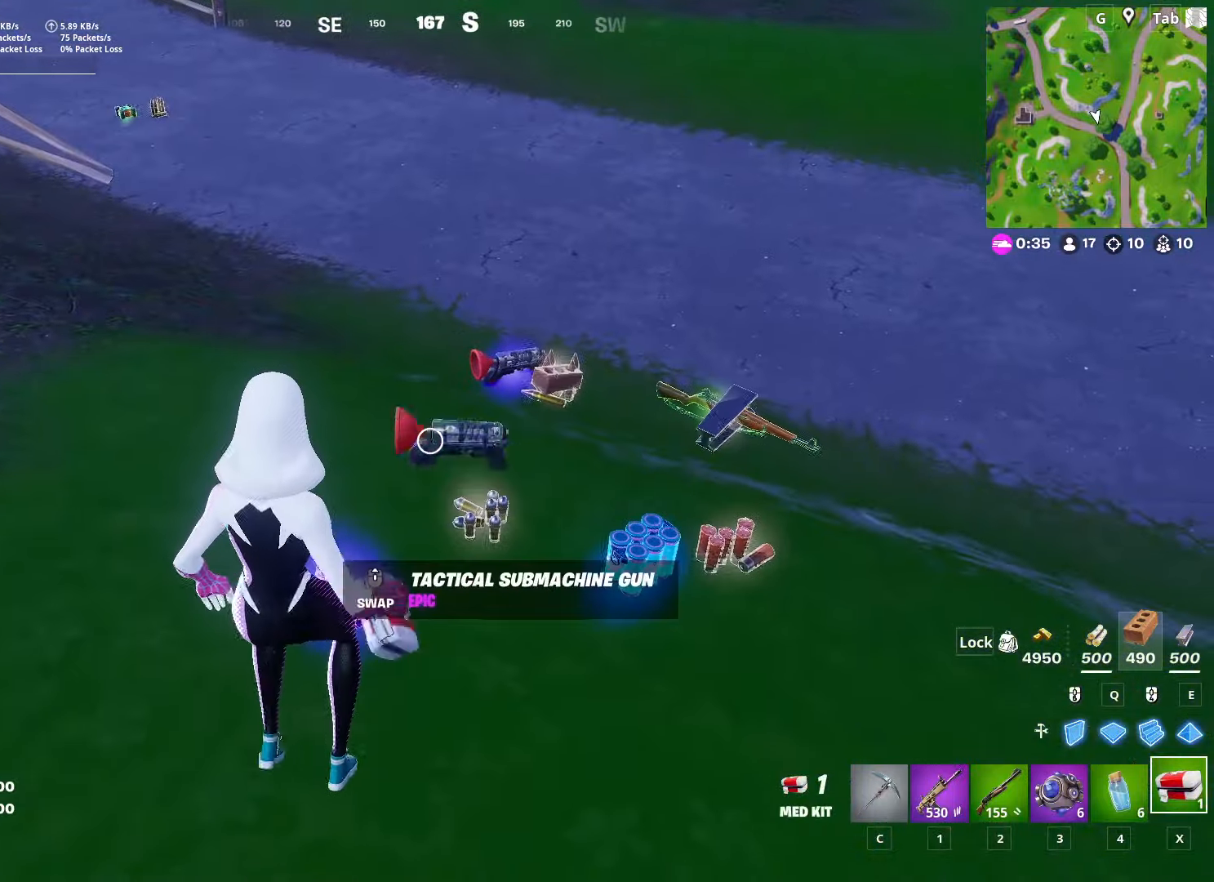
{"keys": ["a"], "mouse": [], "mouse_move": "left", "events": [[17, "mouse_wheel", "up"], [100, "s", "down"], [200, "a", "down"], [350, "s", "up"]]}
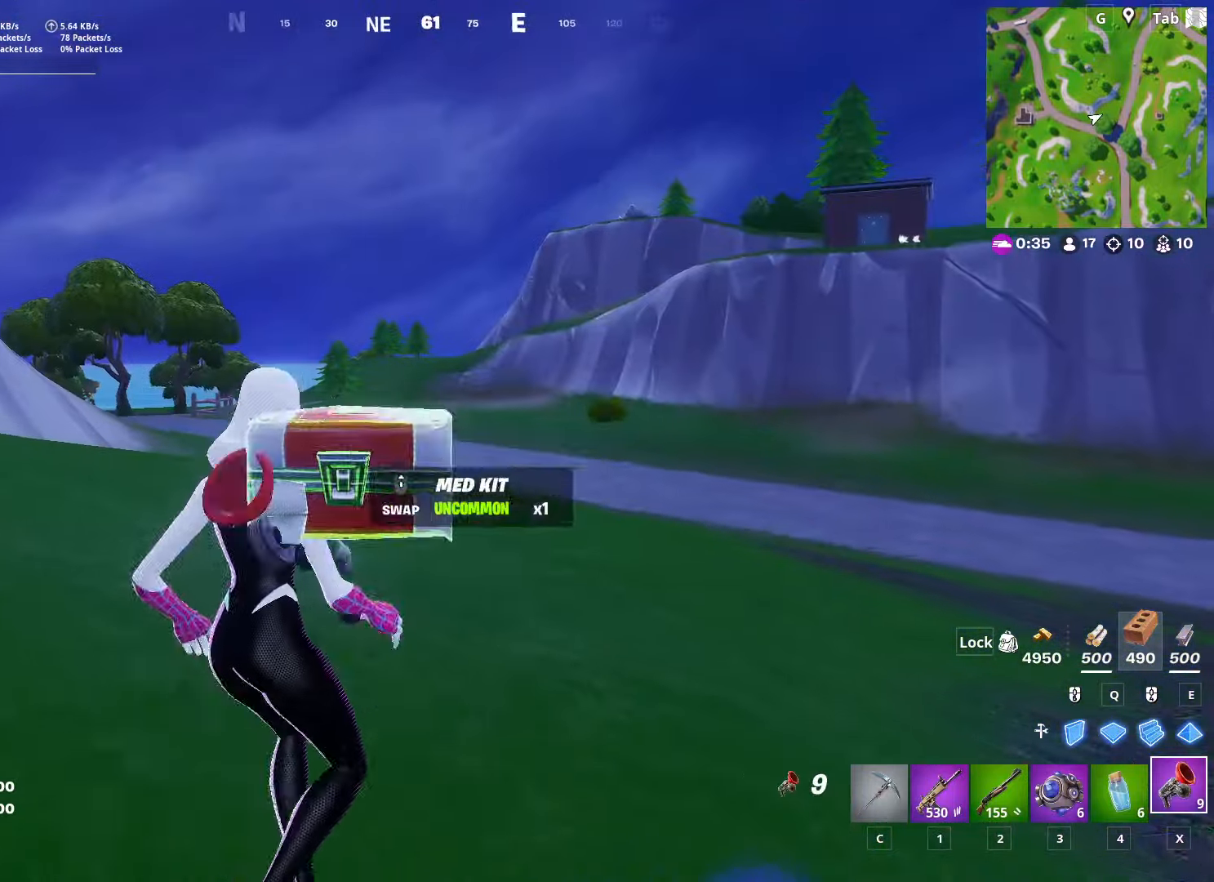
{"keys": ["d", "w"], "mouse": [], "mouse_move": "right", "events": [[33, "w", "down"], [166, "a", "up"], [267, "ctrl", "down"], [500, "ctrl", "up"], [500, "d", "down"]]}
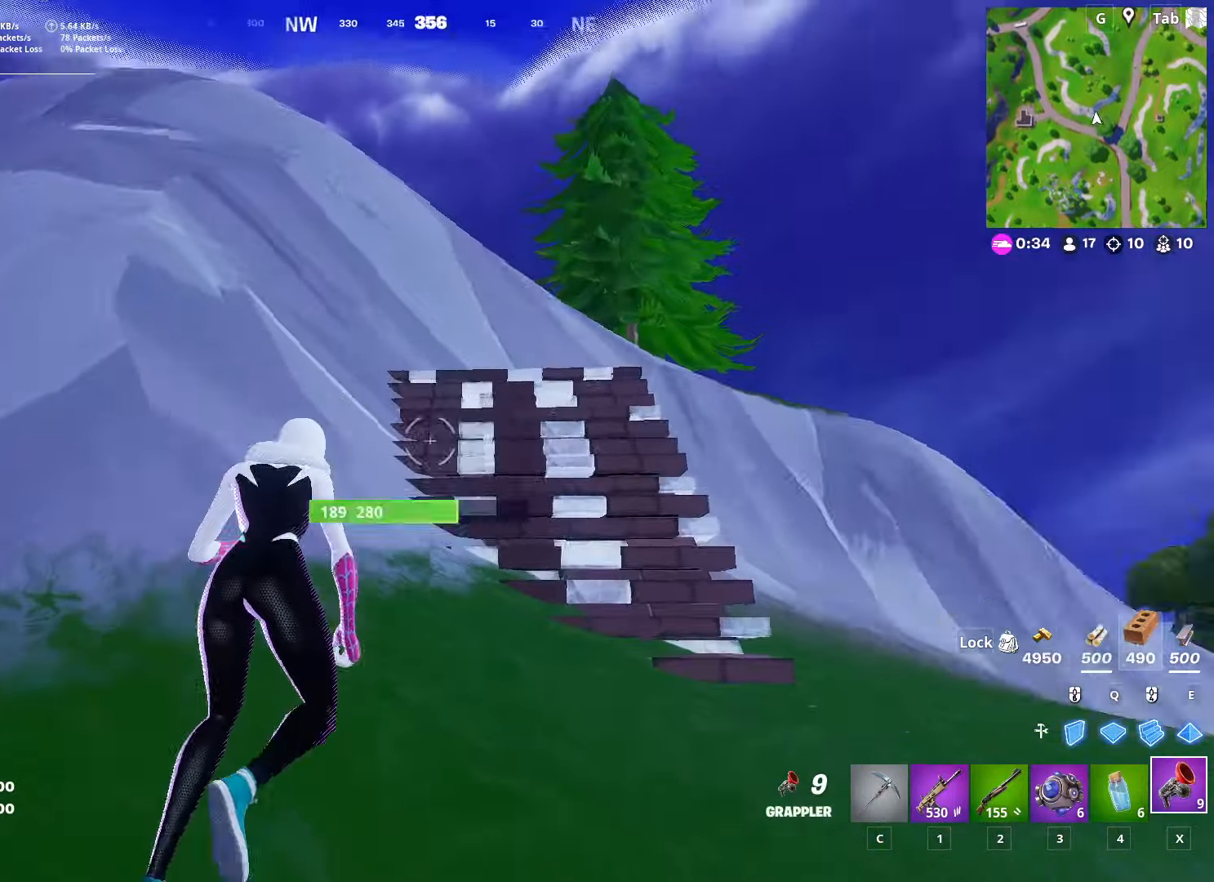
{"keys": ["w"], "mouse": [], "mouse_move": "still", "events": [[384, "d", "up"]]}
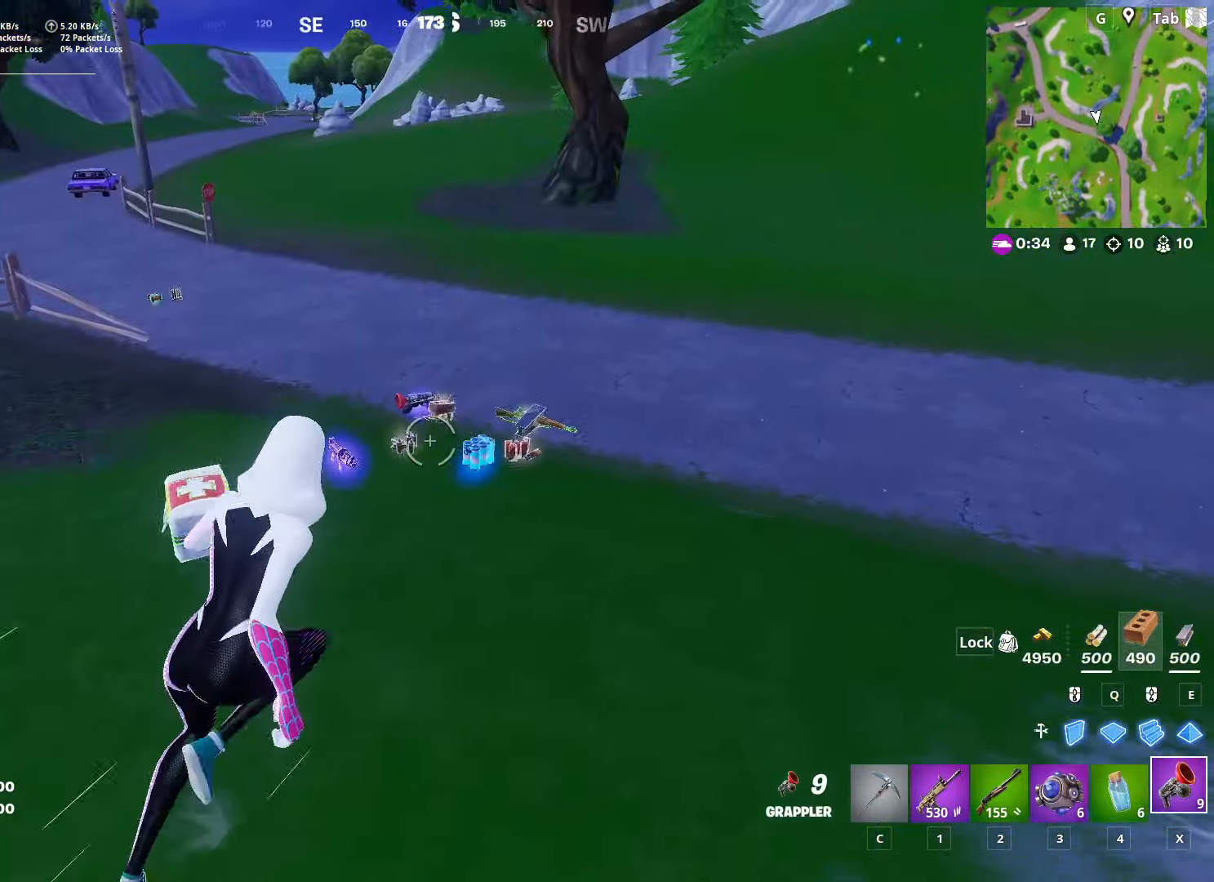
{"keys": ["w"], "mouse": [], "mouse_move": "right", "events": []}
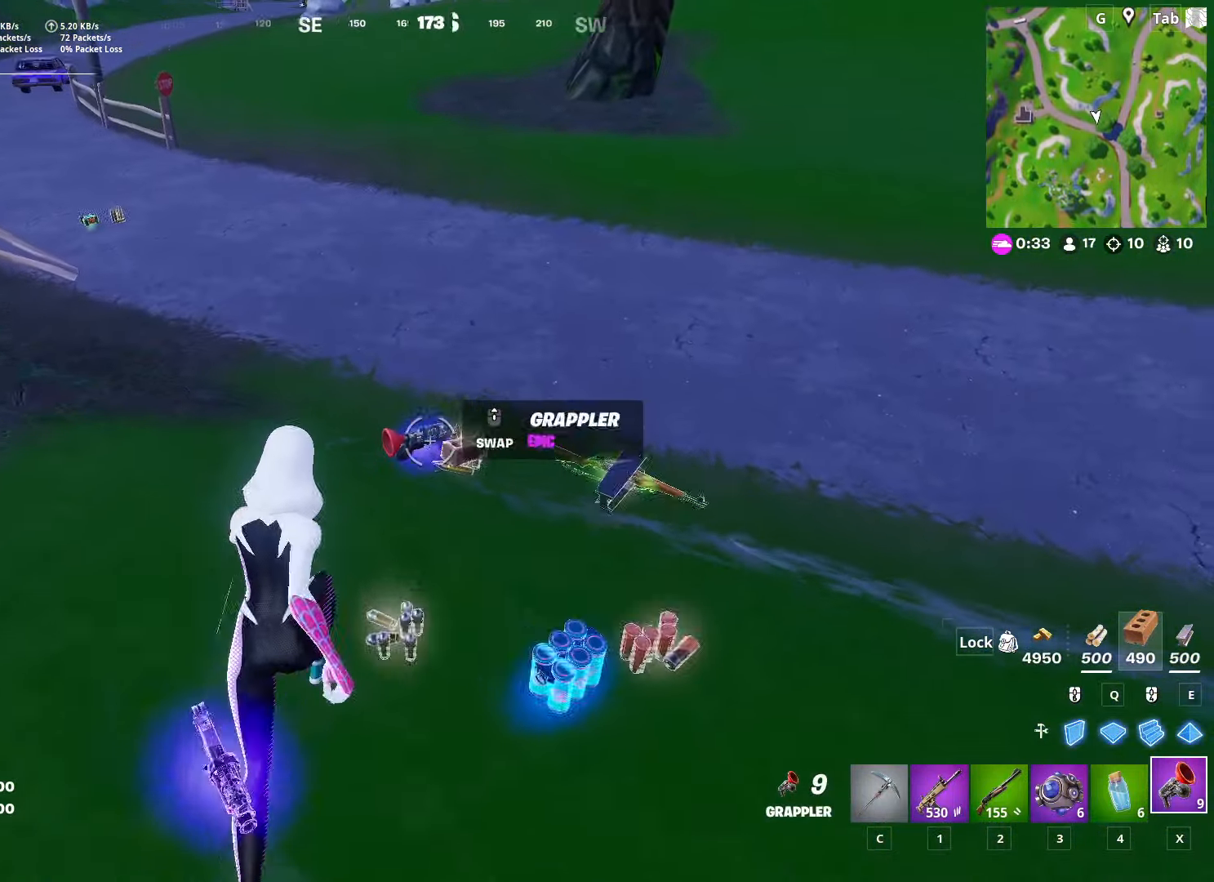
{"keys": ["a", "w"], "mouse": [], "mouse_move": "still", "events": [[33, "a", "down"], [84, "mouse_wheel", "down"], [134, "mouse_wheel", "up"]]}
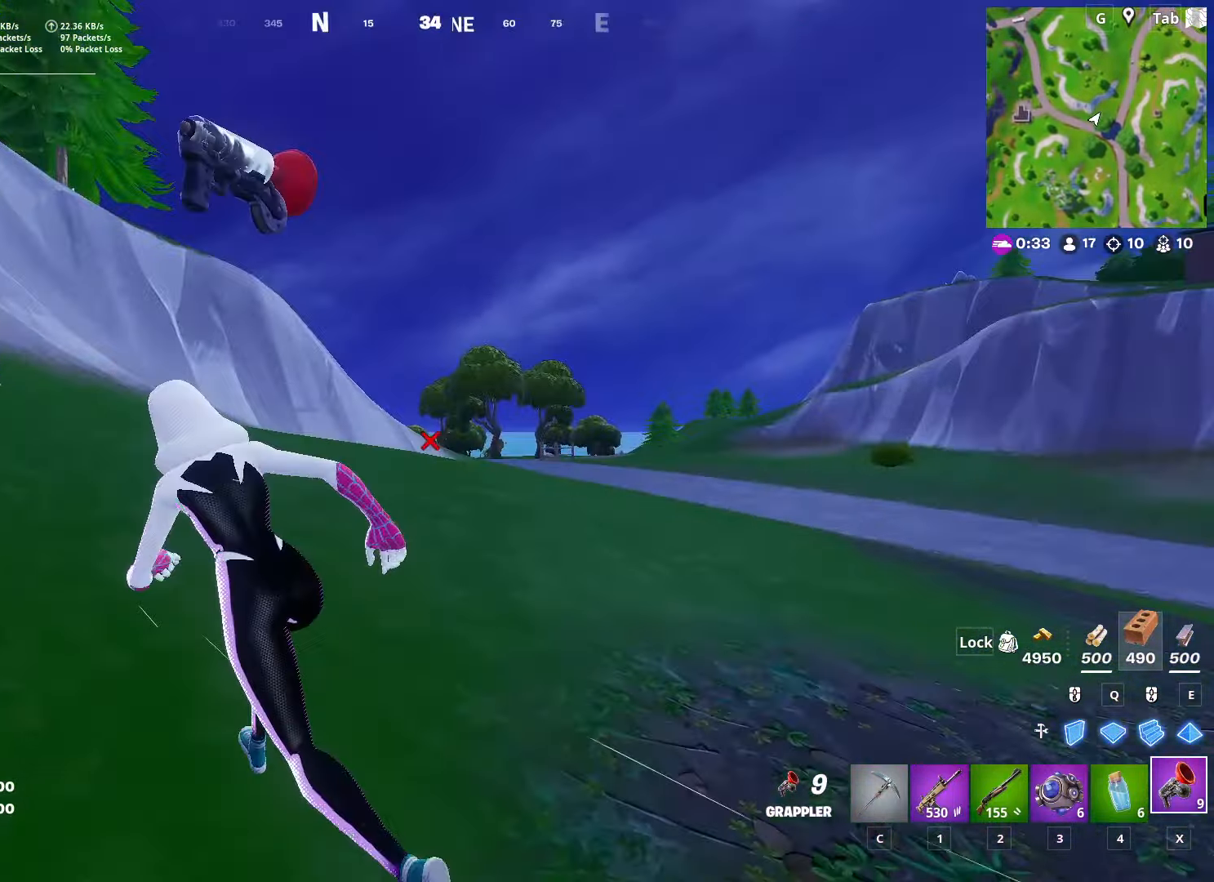
{"keys": ["w"], "mouse": [], "mouse_move": "still", "events": [[417, "a", "up"]]}
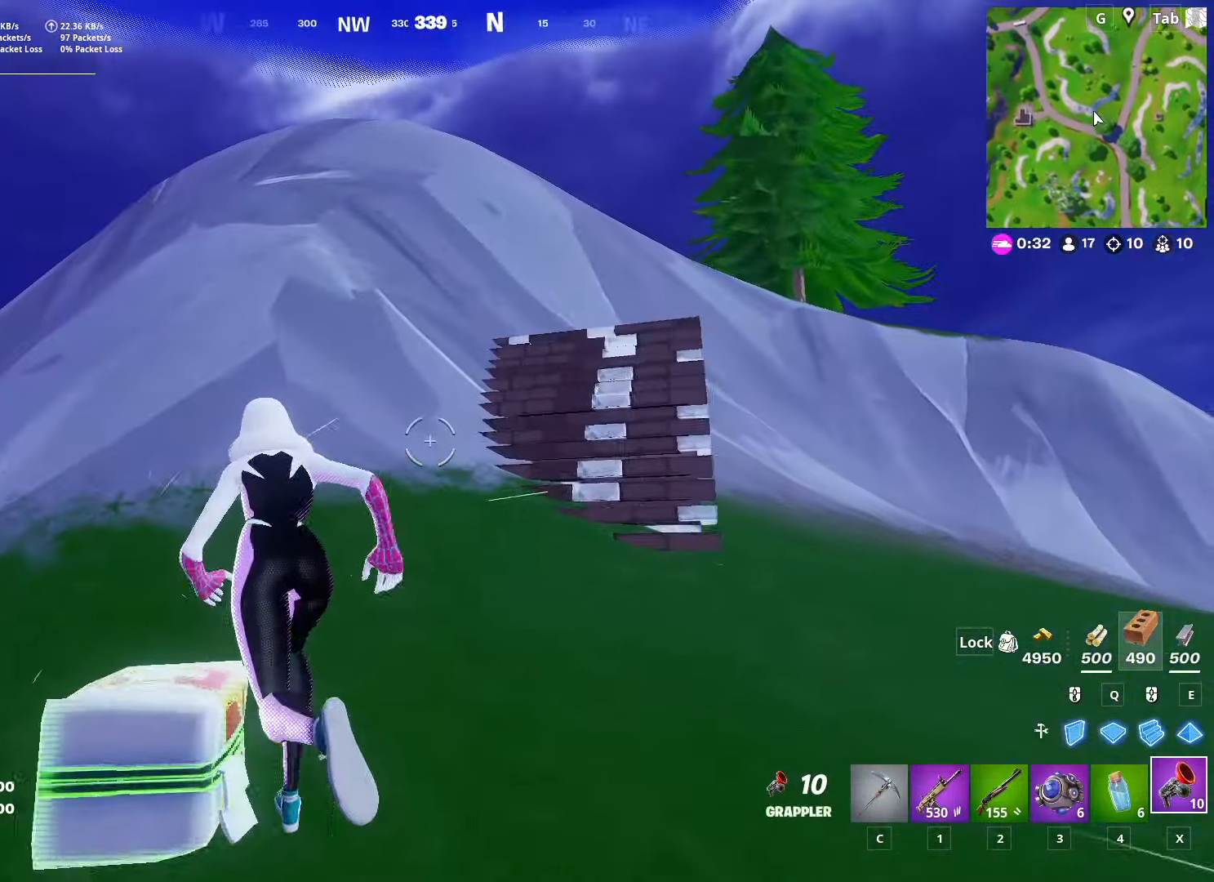
{"keys": ["w"], "mouse": [], "mouse_move": "left", "events": [[150, "d", "down"], [300, "d", "up"]]}
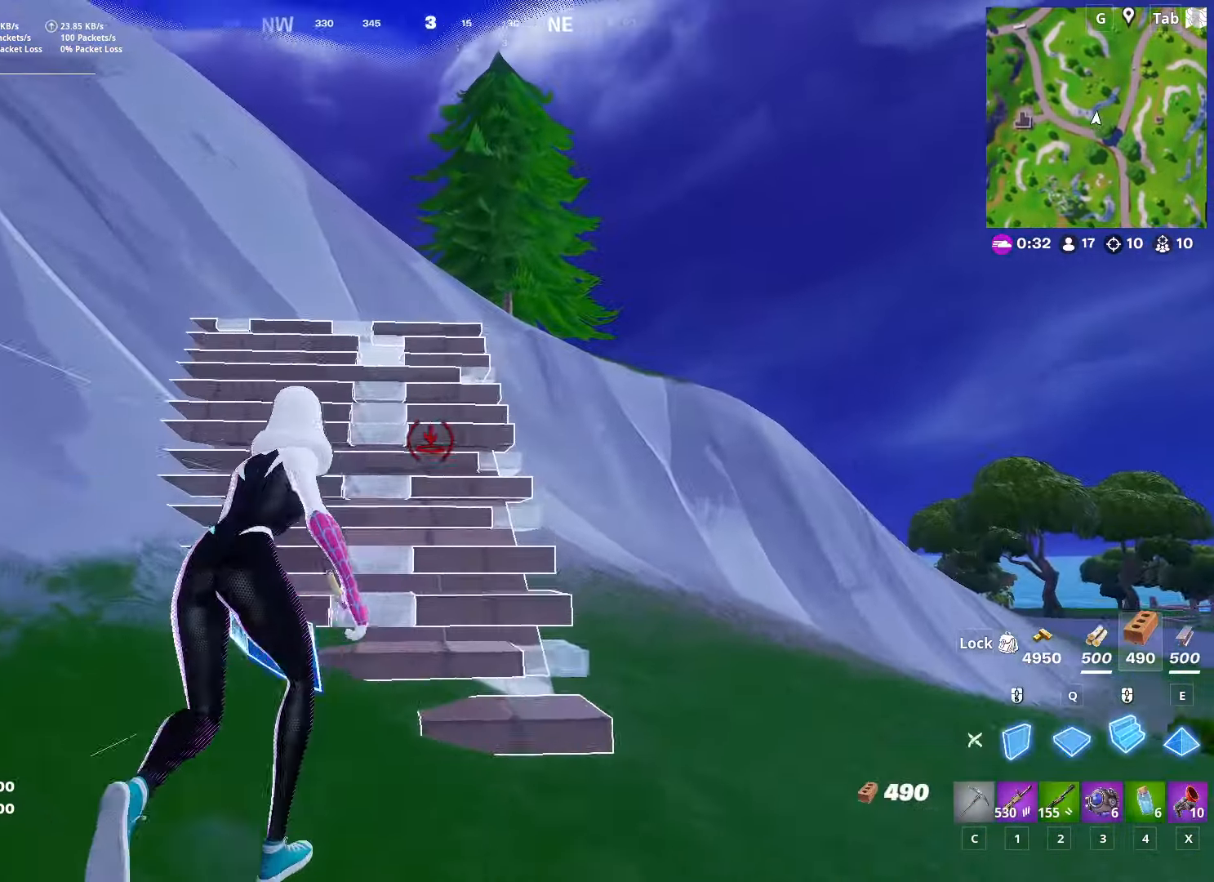
{"keys": ["w"], "mouse": [], "mouse_move": "still", "events": [[83, "space", "down"], [133, "mouse_right", "down"], [217, "mouse_right", "up"], [267, "space", "up"], [317, "mouse_right", "down"], [400, "mouse_right", "up"]]}
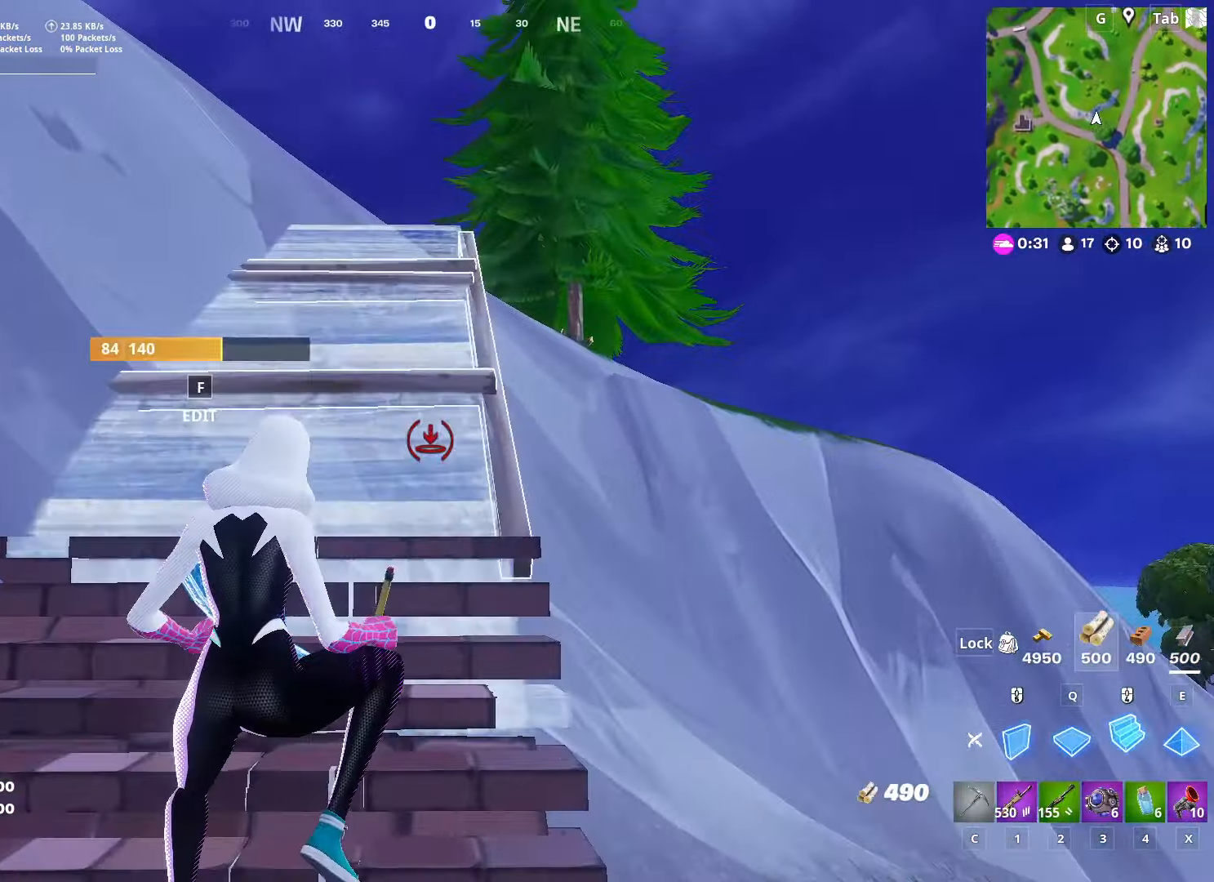
{"keys": ["ctrl", "w"], "mouse": [], "mouse_move": "still", "events": [[17, "mouse_left", "down"], [100, "mouse_left", "up"], [150, "c", "down"], [234, "c", "up"], [284, "ctrl", "down"]]}
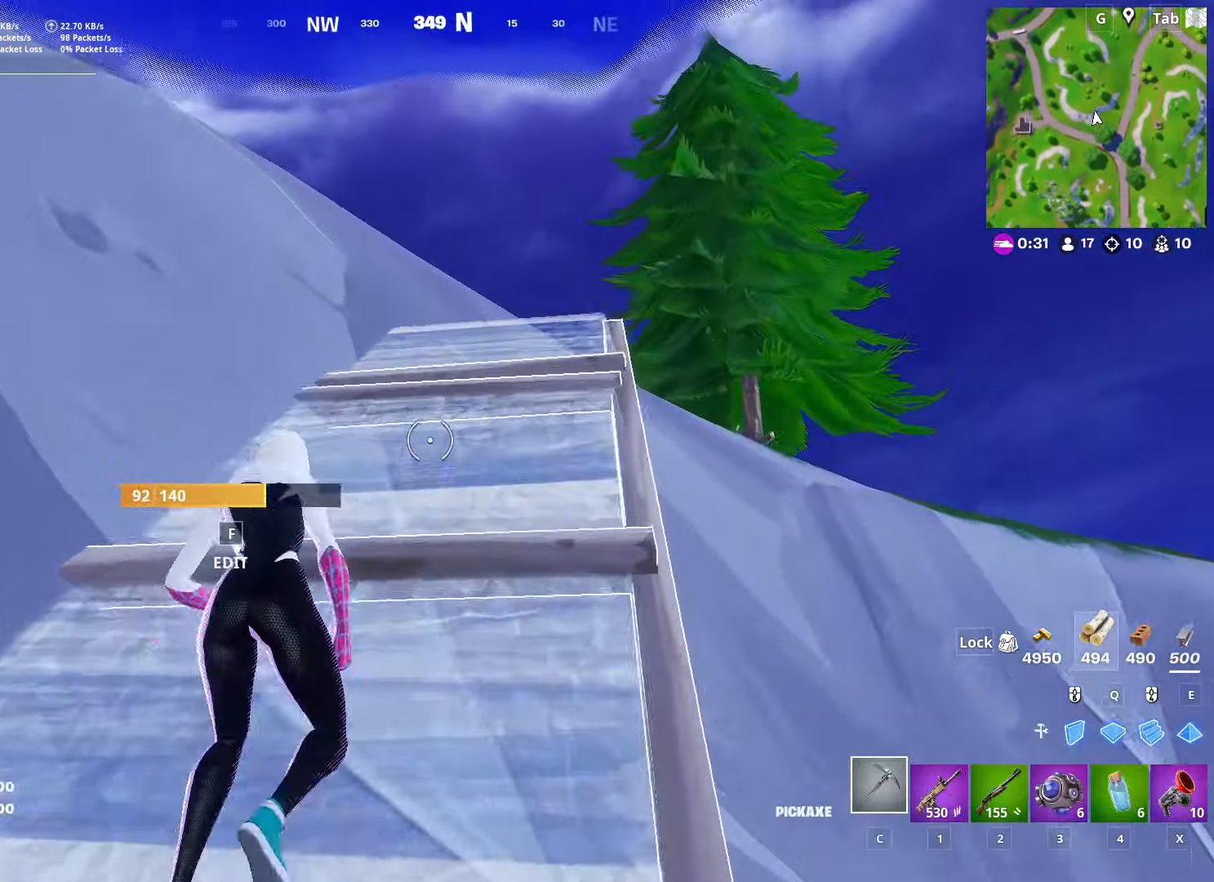
{"keys": ["c", "w"], "mouse": ["left"], "mouse_move": "still", "events": [[16, "ctrl", "up"], [66, "d", "down"], [150, "d", "up"], [434, "mouse_left", "down"], [484, "c", "down"]]}
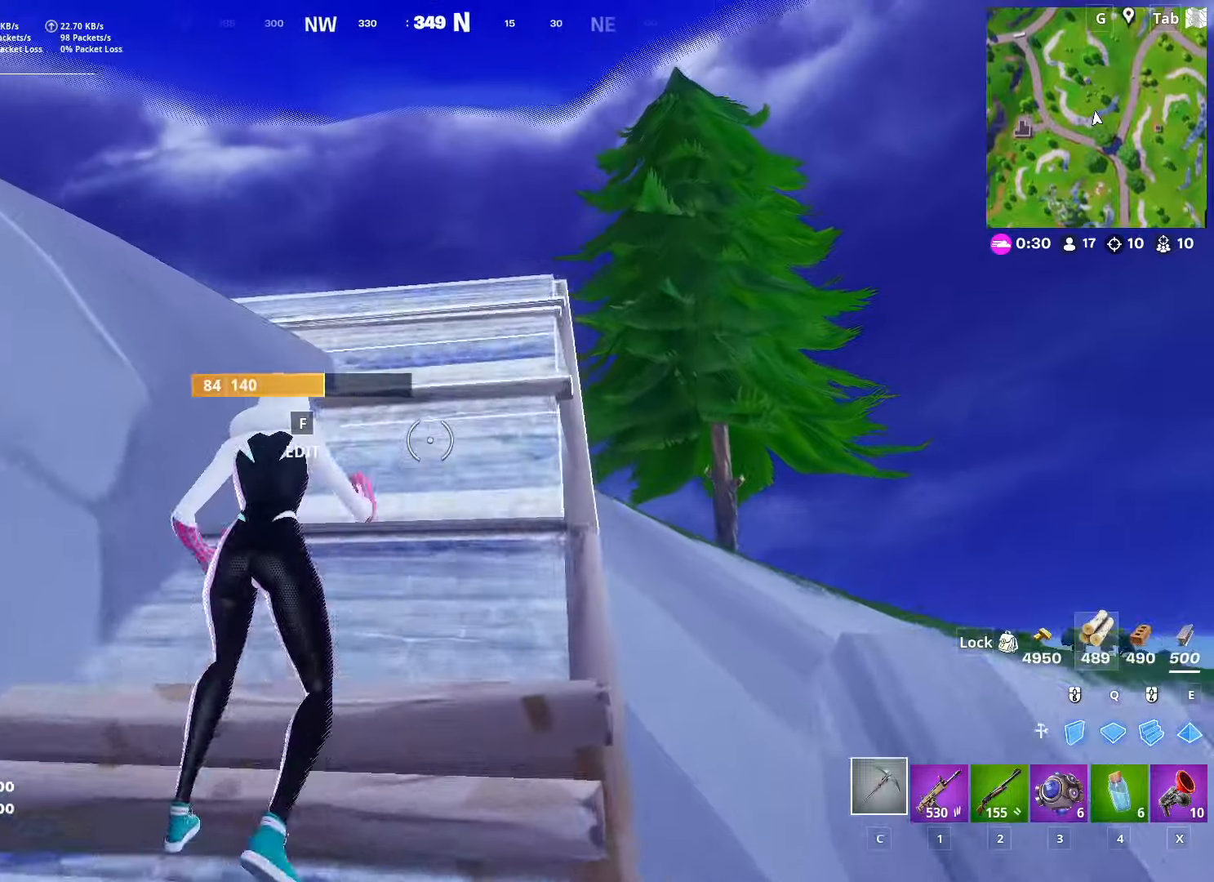
{"keys": ["w"], "mouse": [], "mouse_move": "up-left", "events": [[33, "mouse_left", "up"], [83, "c", "up"], [217, "ctrl", "down"], [450, "ctrl", "up"]]}
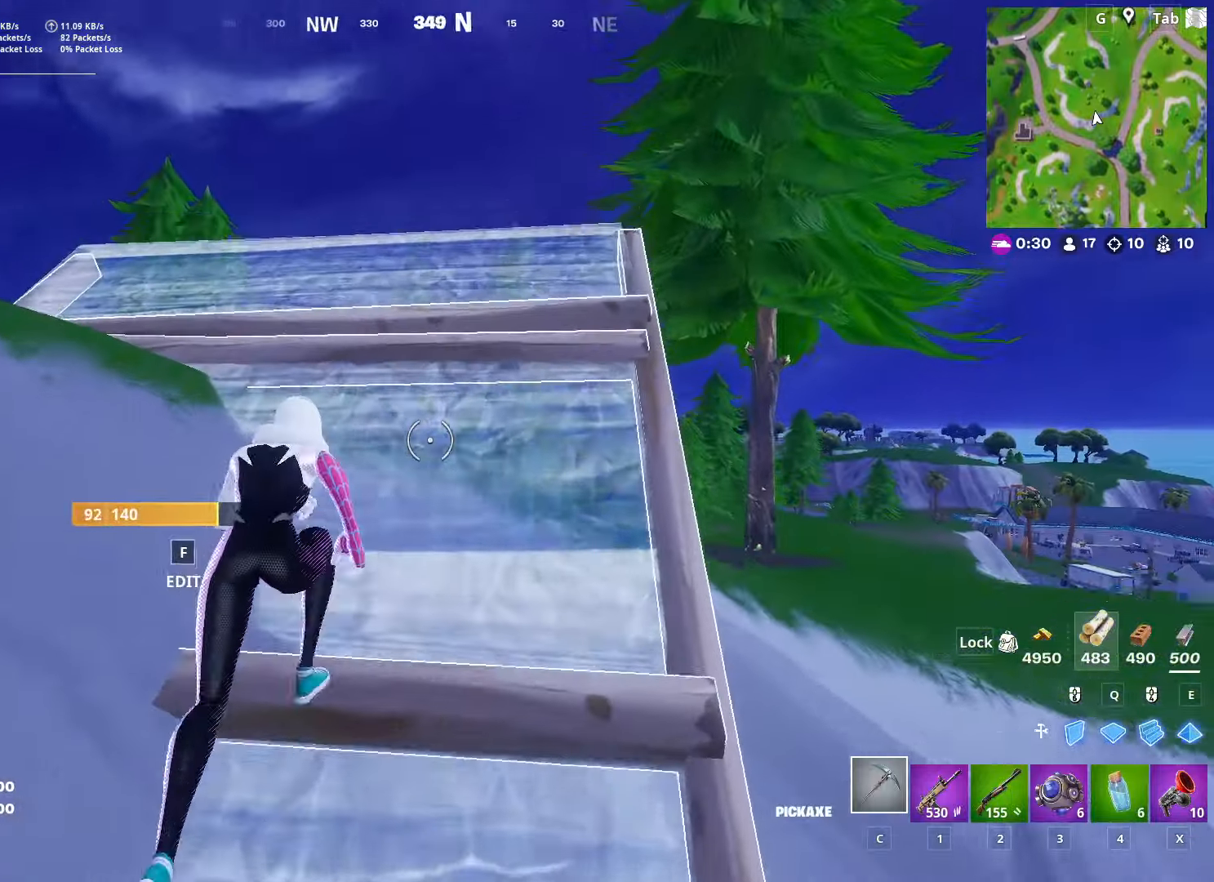
{"keys": ["space", "w"], "mouse": [], "mouse_move": "still", "events": [[434, "space", "down"]]}
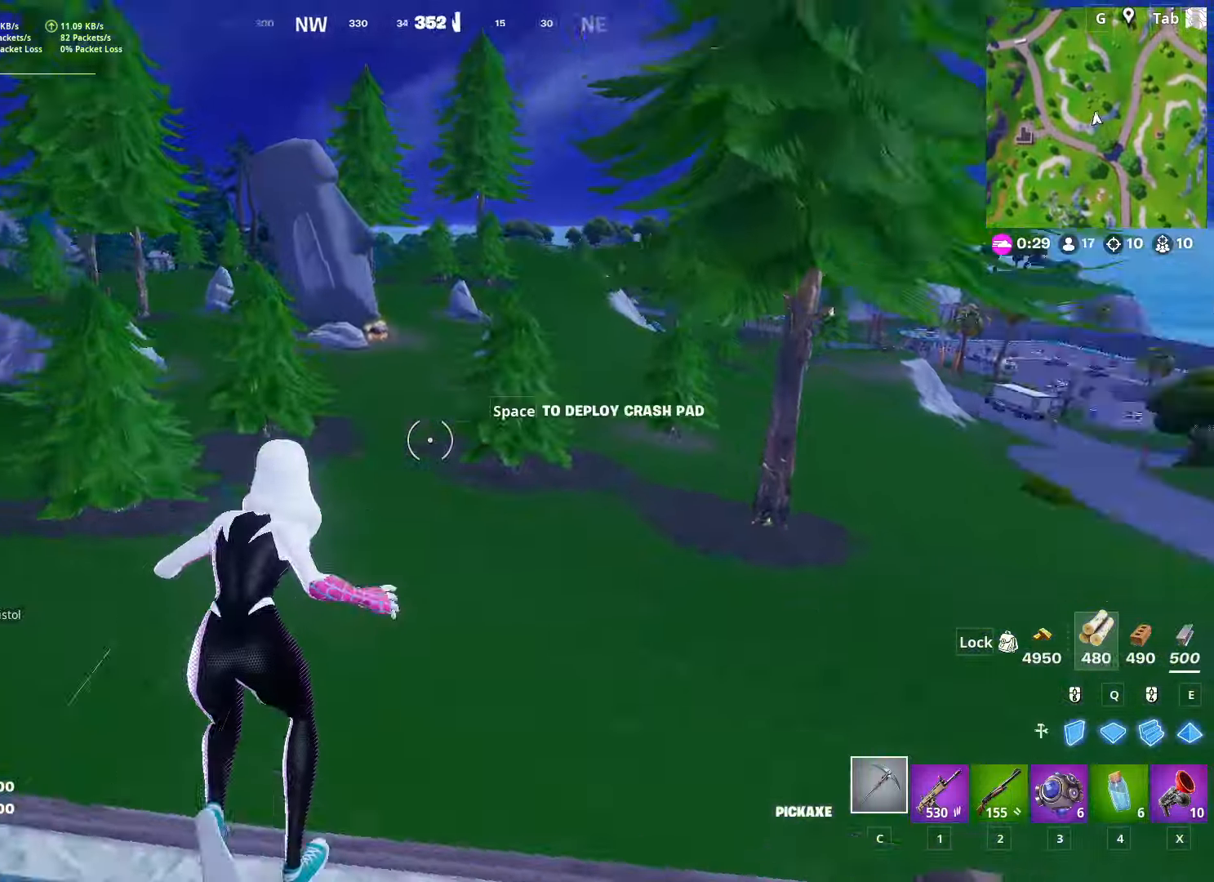
{"keys": ["a", "w"], "mouse": [], "mouse_move": "still", "events": [[116, "a", "down"], [200, "space", "up"]]}
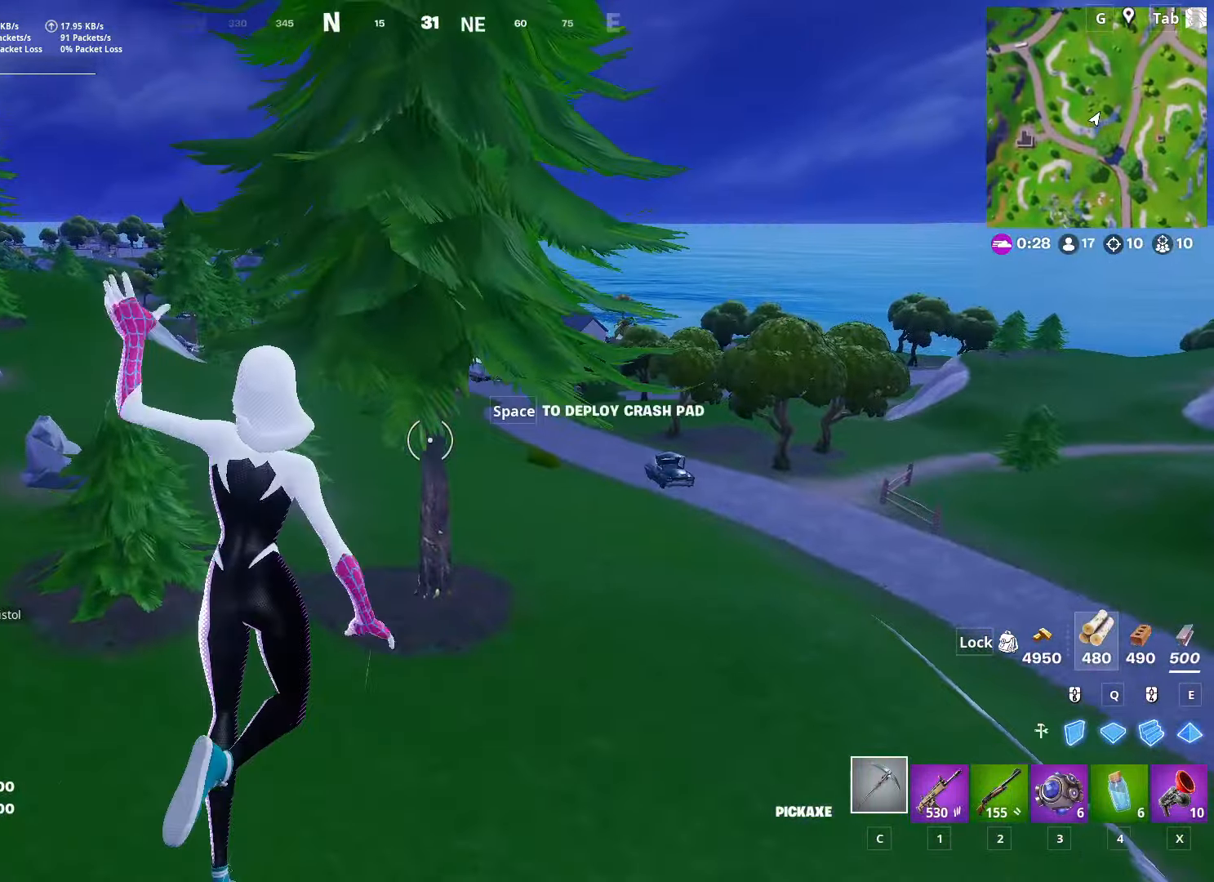
{"keys": ["shift", "w"], "mouse": [], "mouse_move": "left", "events": [[84, "shift", "down"], [184, "a", "up"]]}
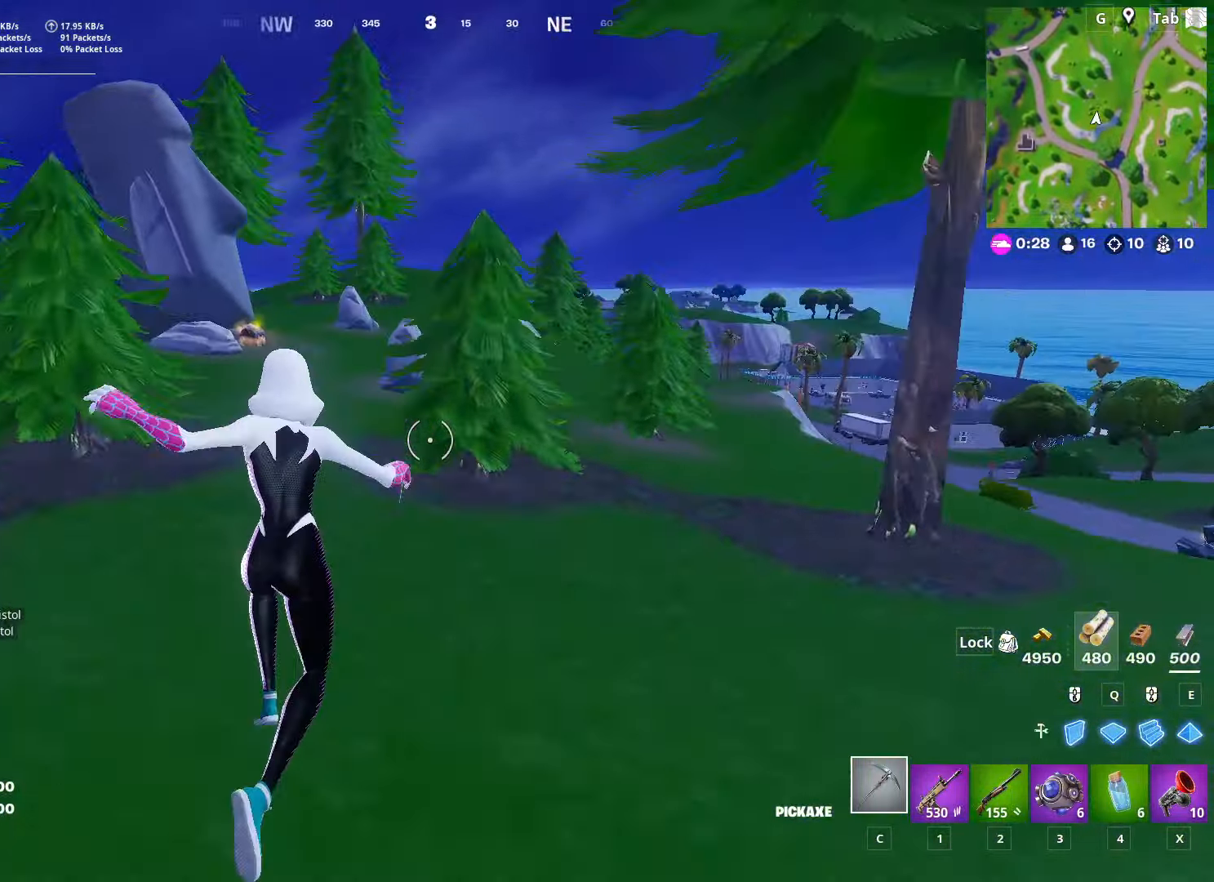
{"keys": ["shift", "space", "w"], "mouse": [], "mouse_move": "still", "events": [[433, "space", "down"]]}
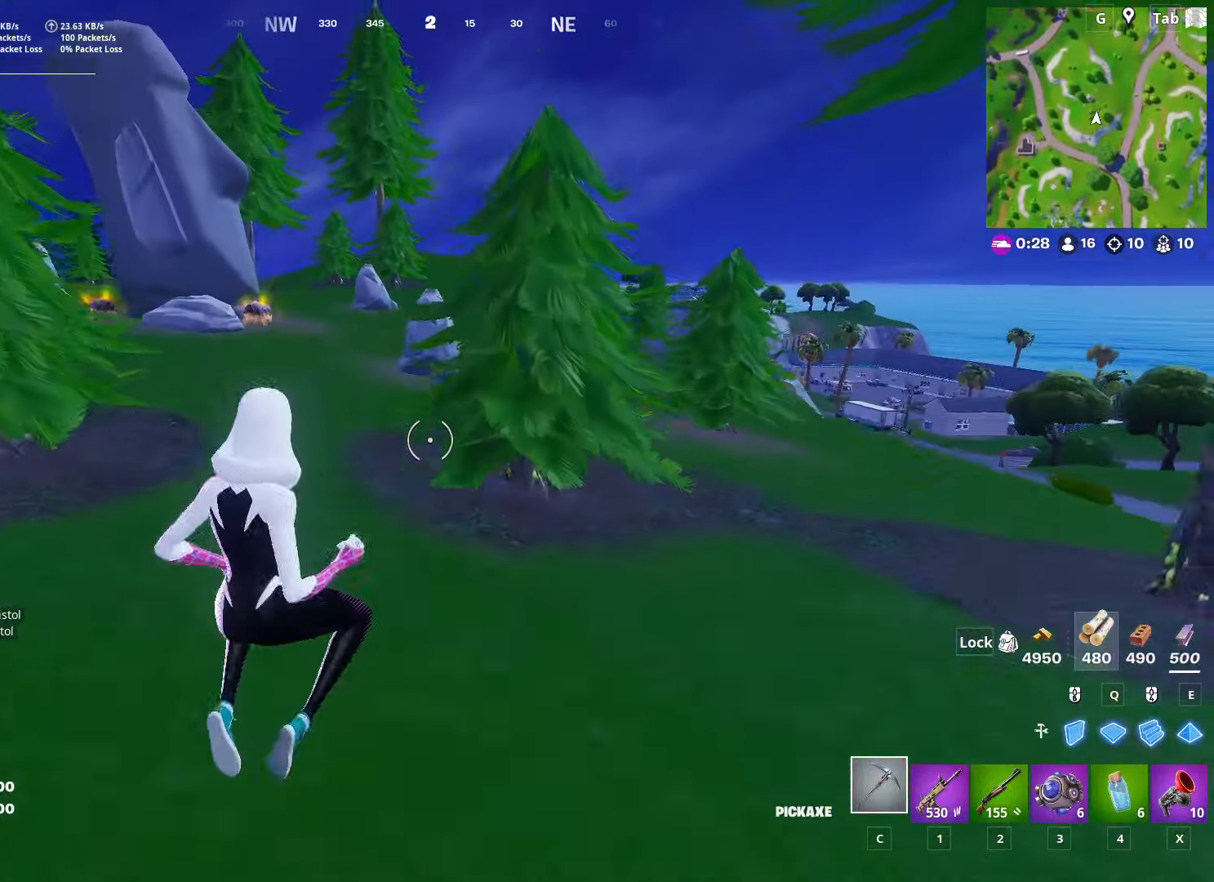
{"keys": ["a", "shift", "w"], "mouse": [], "mouse_move": "still", "events": [[150, "a", "down"], [150, "space", "up"], [300, "a", "up"], [300, "shift", "up"], [451, "shift", "down"], [501, "a", "down"]]}
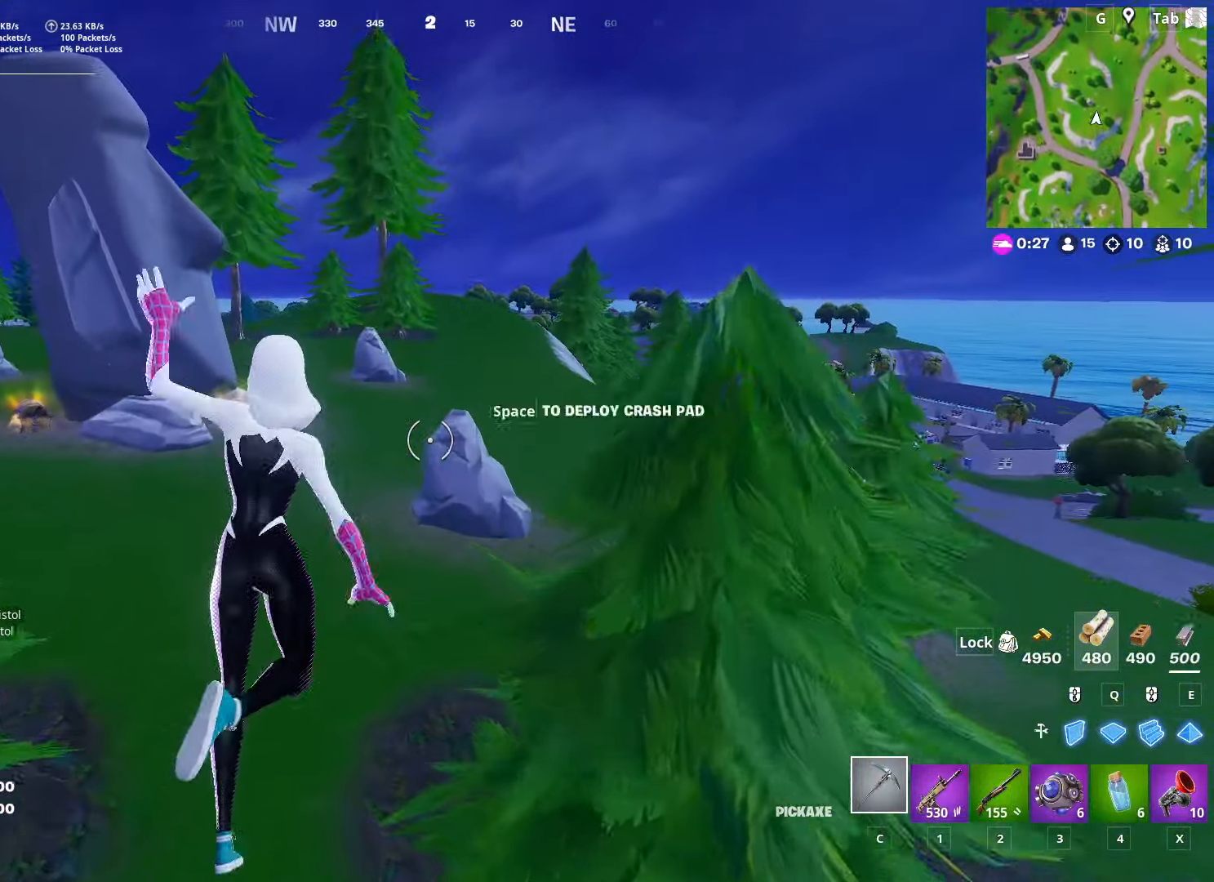
{"keys": ["w"], "mouse": [], "mouse_move": "still", "events": [[400, "a", "up"], [483, "shift", "up"]]}
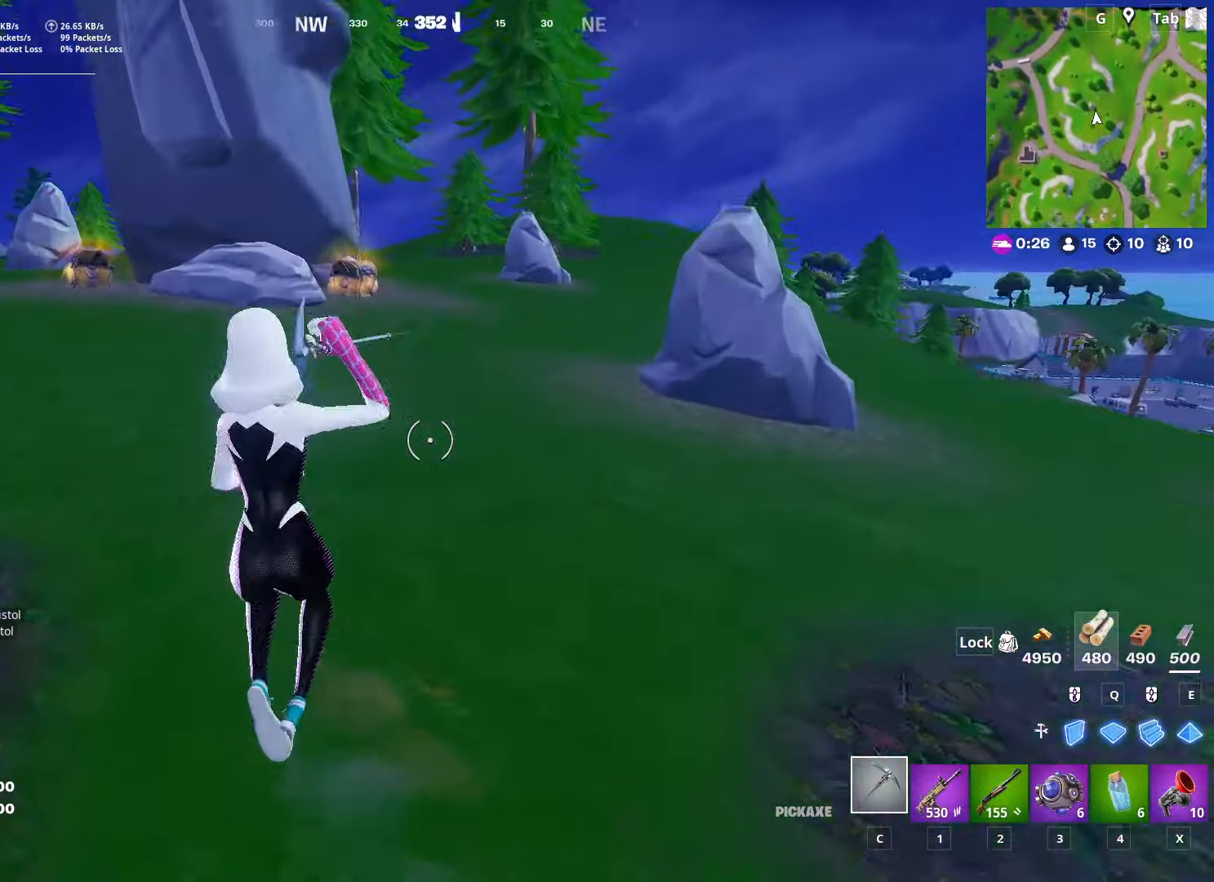
{"keys": ["space", "w"], "mouse": [], "mouse_move": "still", "events": [[184, "d", "down"], [401, "d", "up"], [401, "space", "down"]]}
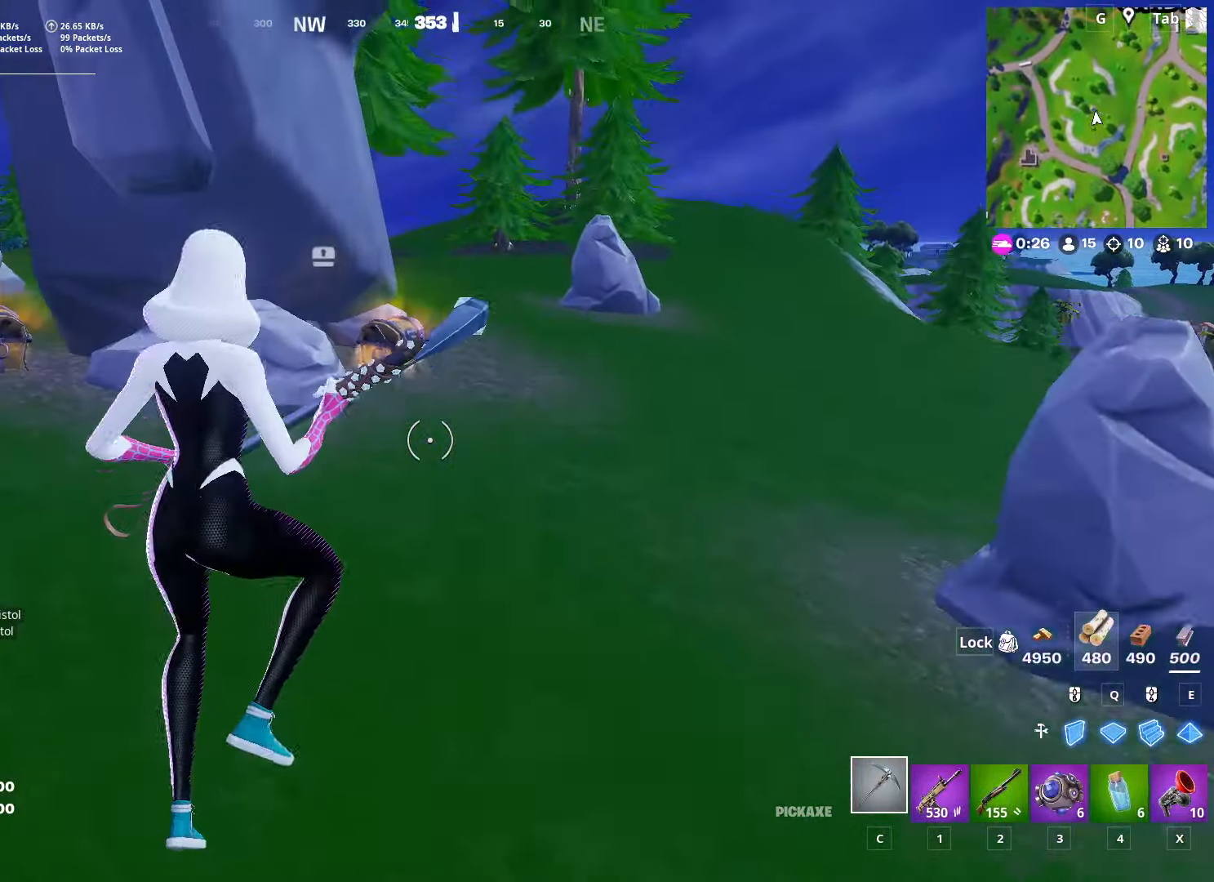
{"keys": ["d", "w"], "mouse": [], "mouse_move": "still", "events": [[100, "d", "down"], [183, "space", "up"]]}
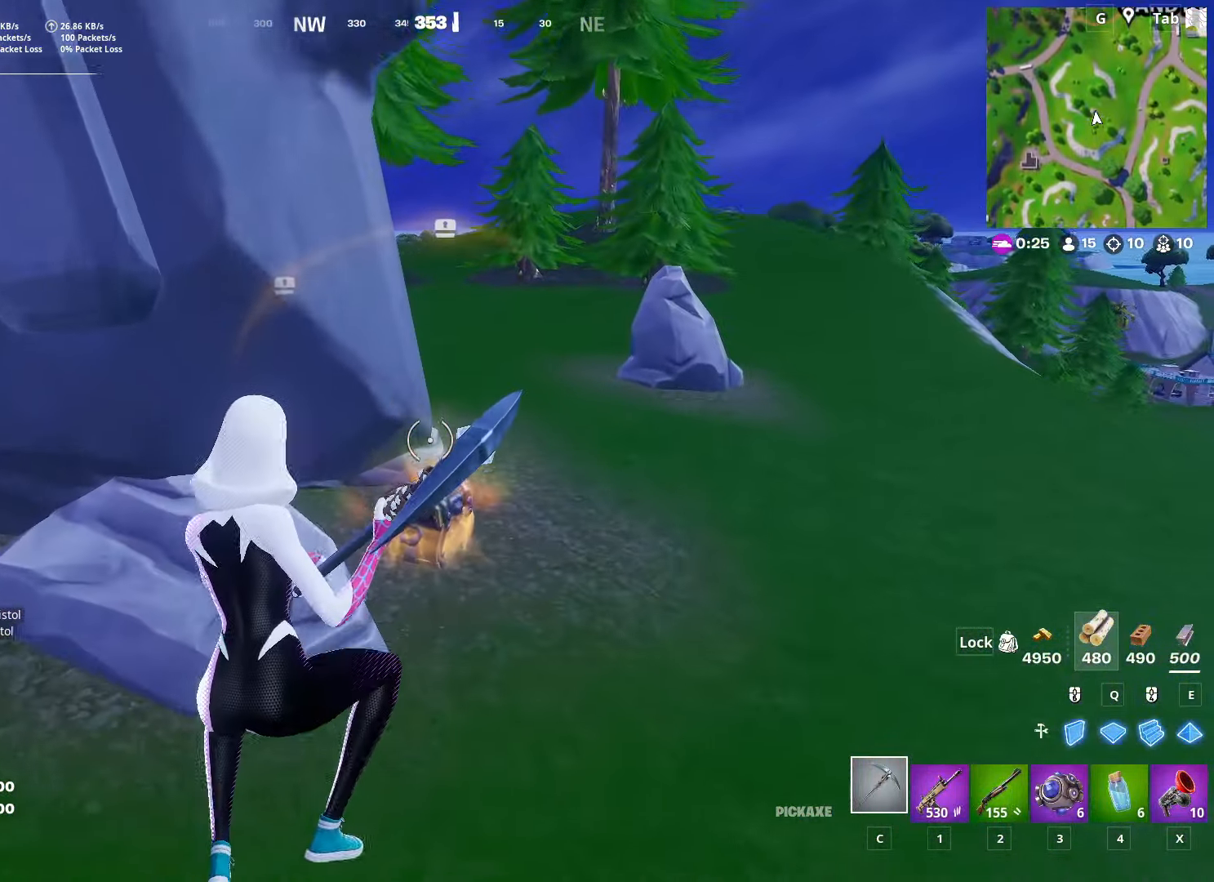
{"keys": ["d", "w"], "mouse": [], "mouse_move": "still", "events": [[300, "d", "up"], [434, "d", "down"]]}
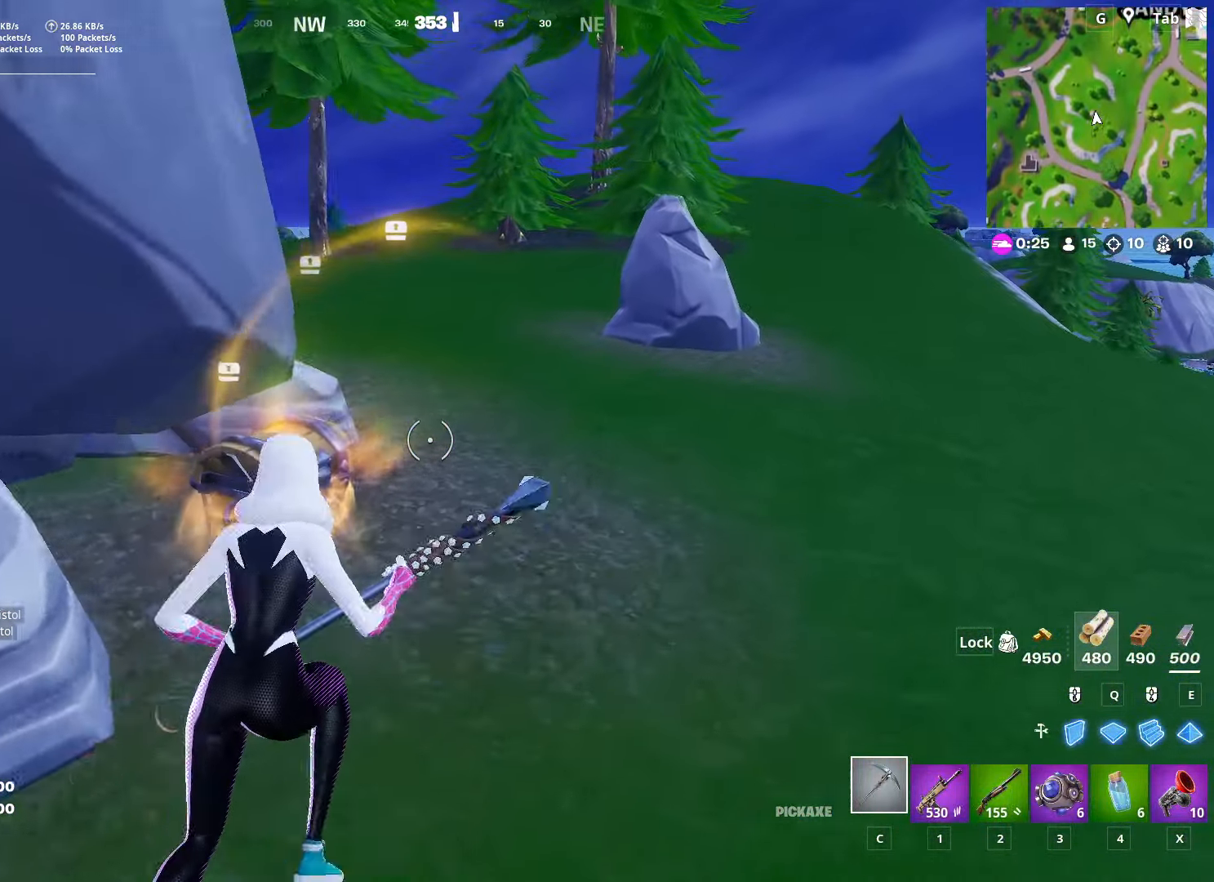
{"keys": ["w"], "mouse": [], "mouse_move": "still", "events": [[266, "d", "up"]]}
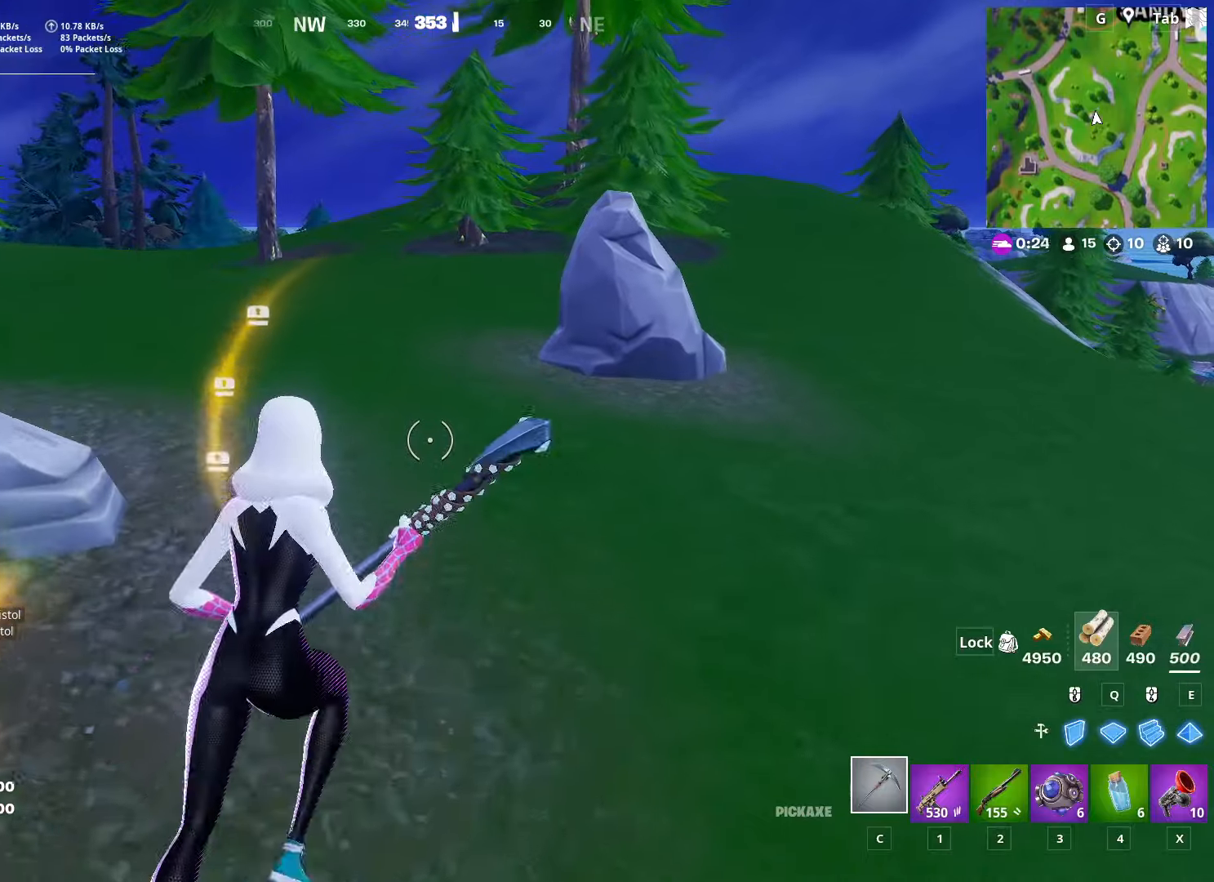
{"keys": ["w"], "mouse": [], "mouse_move": "still", "events": [[233, "a", "down"], [417, "a", "up"]]}
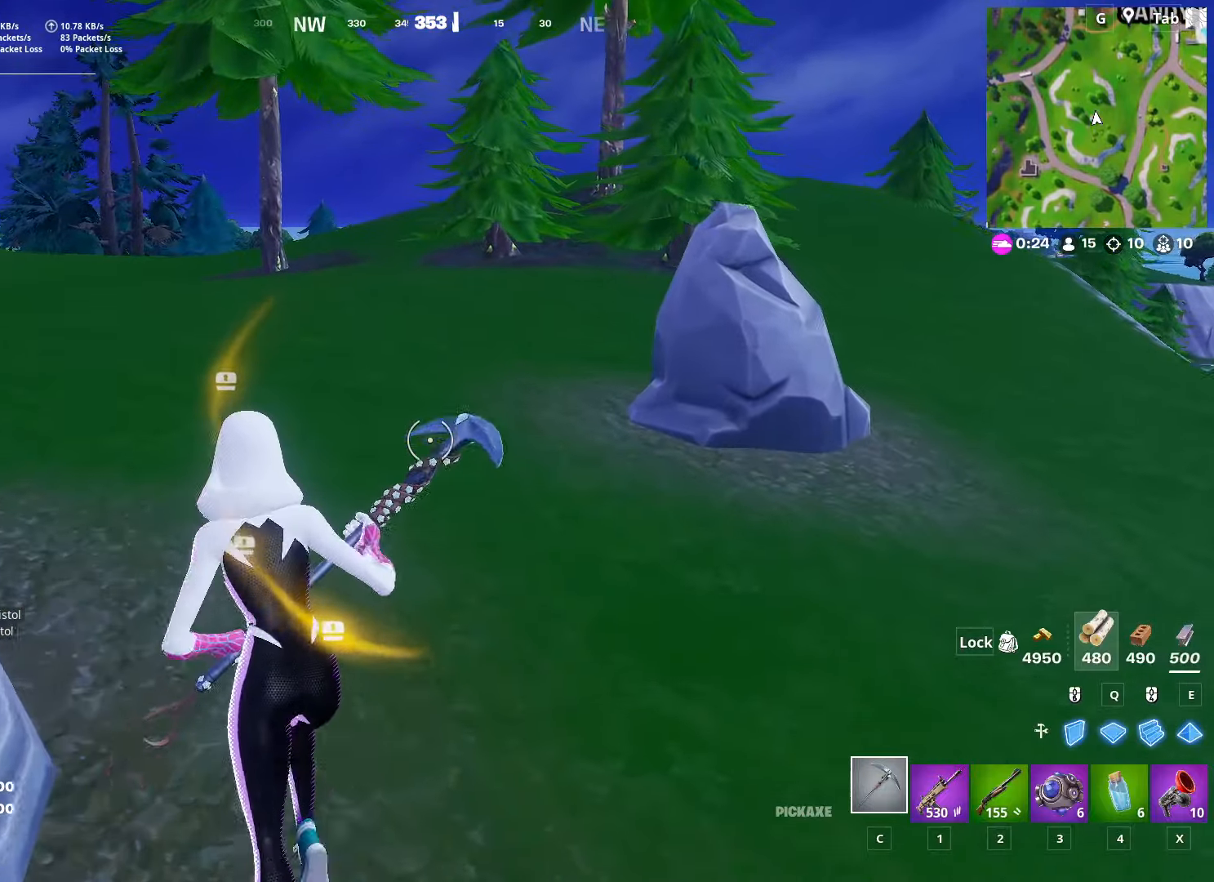
{"keys": ["2", "w"], "mouse": [], "mouse_move": "up", "events": [[117, "1", "down"], [300, "1", "up"], [401, "2", "down"]]}
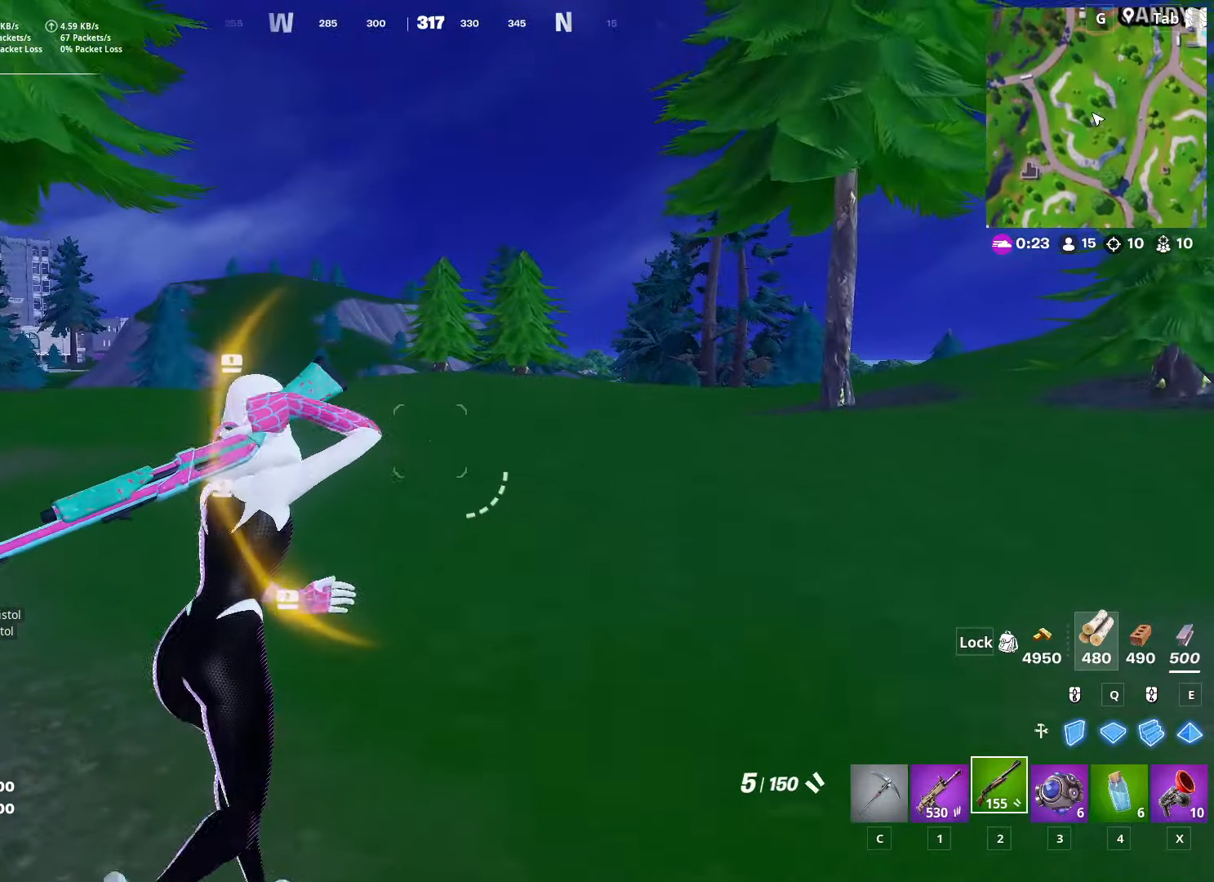
{"keys": ["d", "w"], "mouse": [], "mouse_move": "still", "events": [[33, "d", "down"], [83, "2", "up"]]}
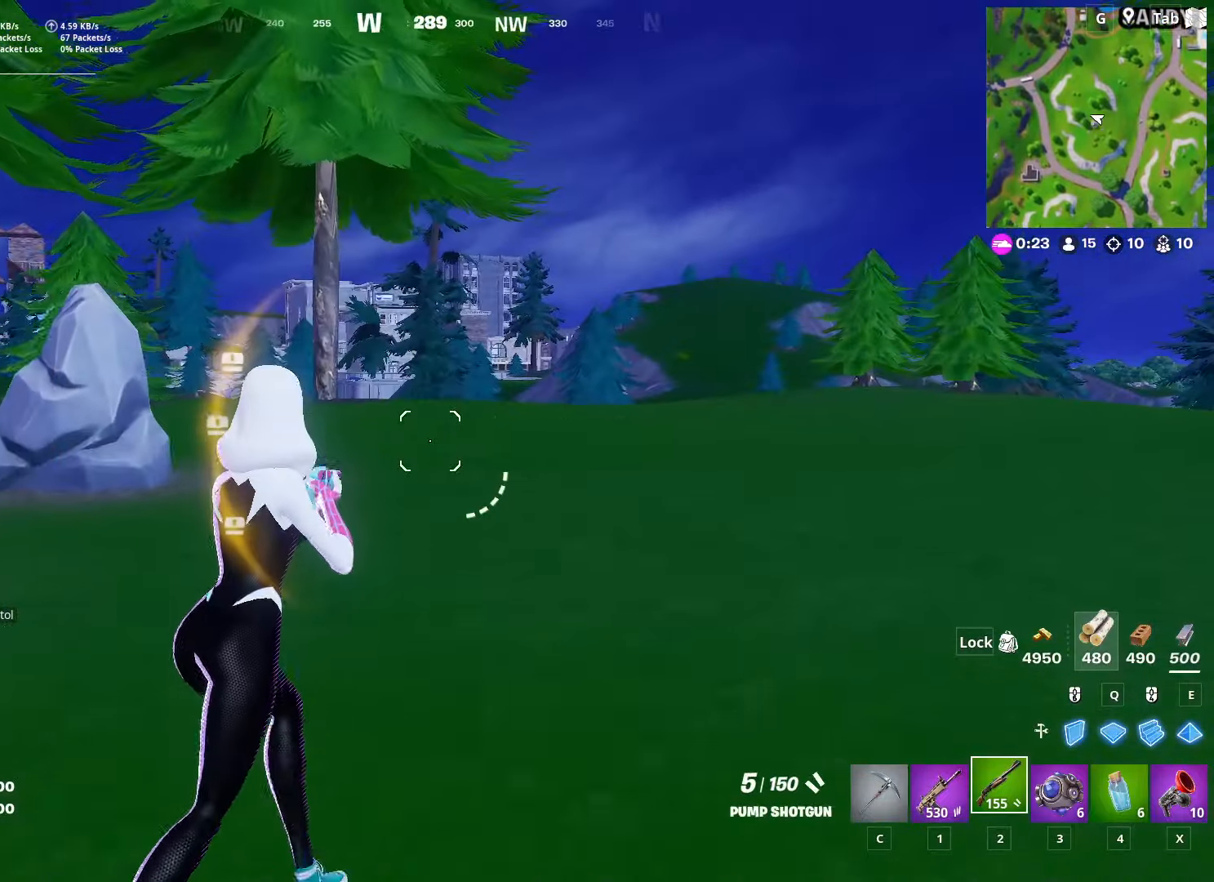
{"keys": ["d", "space", "w"], "mouse": [], "mouse_move": "down-right", "events": [[334, "space", "down"]]}